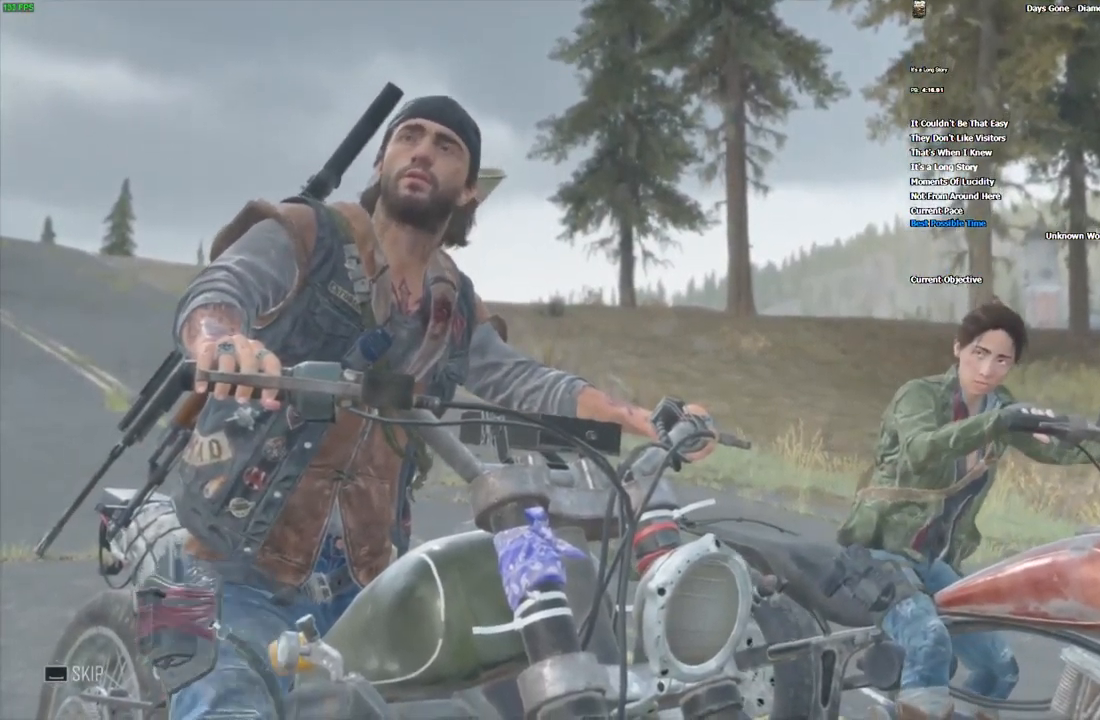
Gameplay with keyboard and mouse; each line is a JSON object with the keys and mouse buttons held at the frame after it. "events" lists presses ("down") and releases ("up") of ".", "/", "0", "1", "2", "3", "4", "5", "6", "7", "8", "9", "a", "alt_l", "alt_r", "b", "backslash", "backspace", "c", "caps_lock", "comma", "ctrl_l", "ctrl_r", "d", "e", "equals", "escape", "f", "f1", "f10", "f11", "f12", "f2", "f3", "f4", "f5", "f6", "f7", "f8", "f9", "g", "h", "i", "j", "k", "l", "lbracket", "m", "minus", "n", "o", "p", "q", "quote", "r", "rbracket", "return", "s", "semicolon", "shift_l", "shift_r", "space", "super", "t", "tab", "tilde", "u", "v", "w", "x", "y", "z", "mouse_left", "mouse_wheel", "mouse_right" and "mouse_mb4" between this image and that frame as [ms after this image, input, new state], when the widget could be followed in between. "mouse_left", "mouse_wheel", "mouse_right", "mouse_mb4" = the "left", "wheel", "right", "mb4" buttons of the "mouse" list. No other keys are recorded. "wheel" means that the mouse wheel is clicked or scrolled. Mouse movement is not recorded.
{"keys": ["space"], "mouse": [], "events": []}
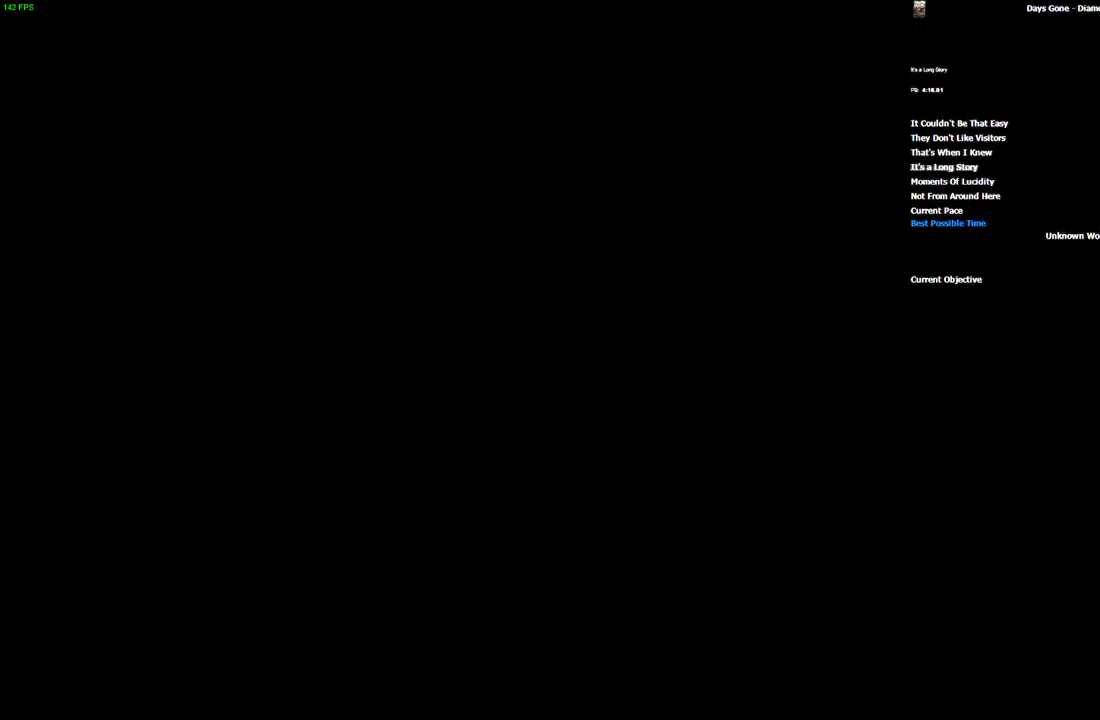
{"keys": ["w"], "mouse": [], "events": [[300, "w", "down"], [366, "space", "up"]]}
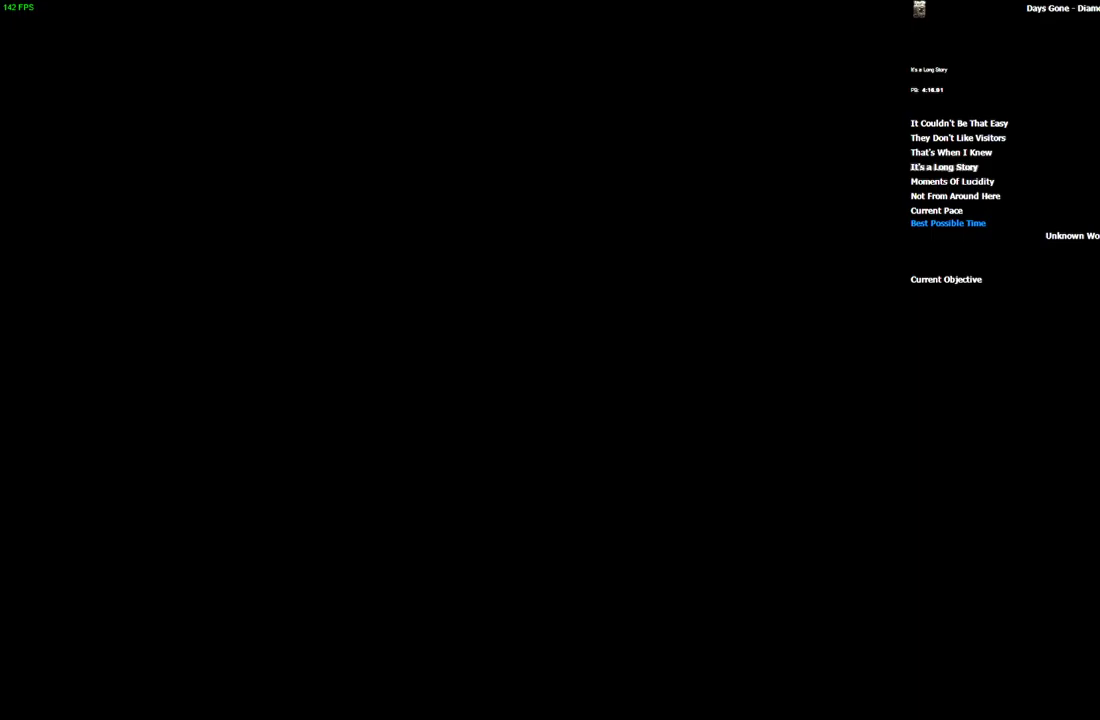
{"keys": ["w"], "mouse": [], "events": []}
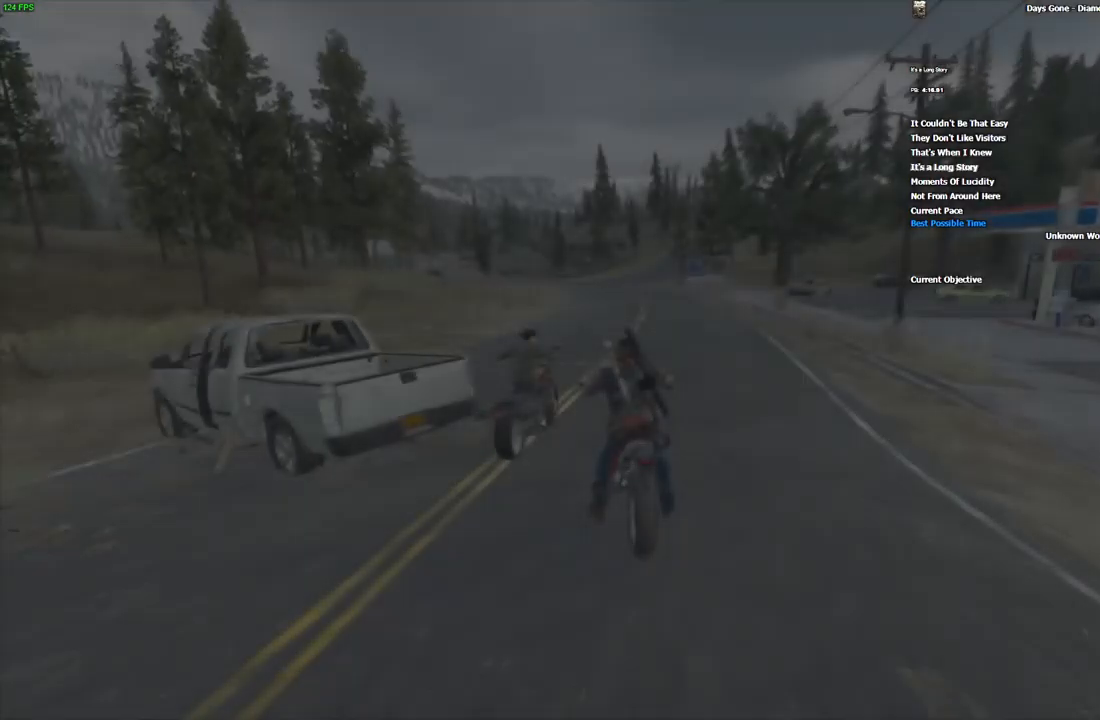
{"keys": ["w"], "mouse": [], "events": []}
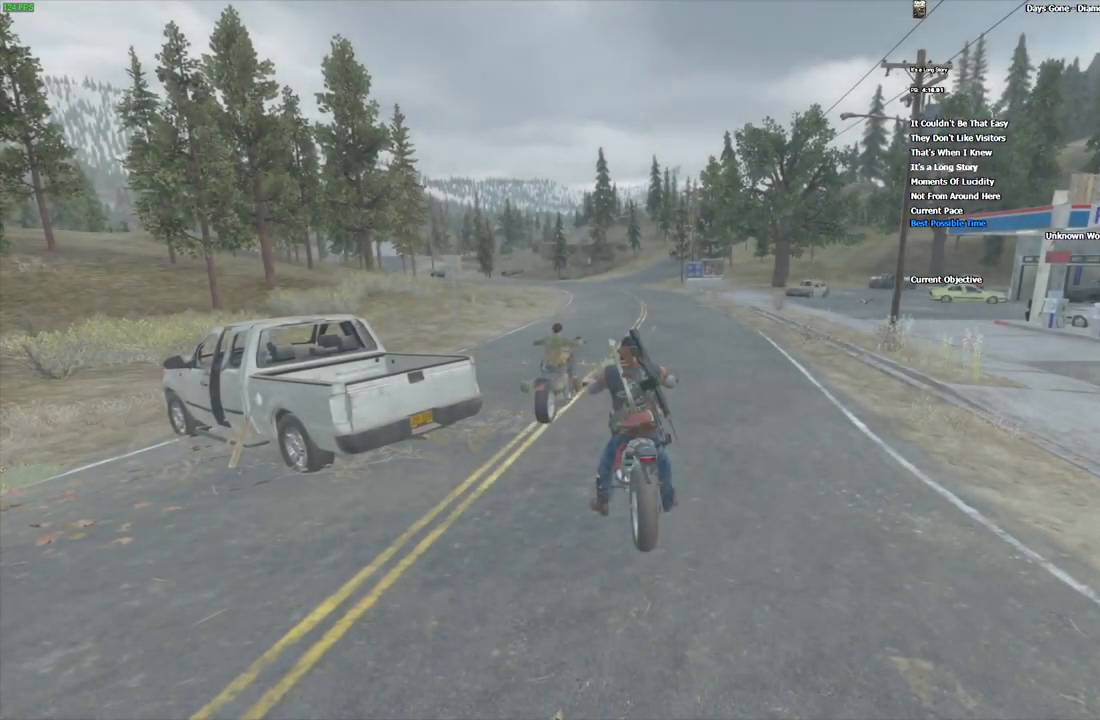
{"keys": ["w"], "mouse": [], "events": []}
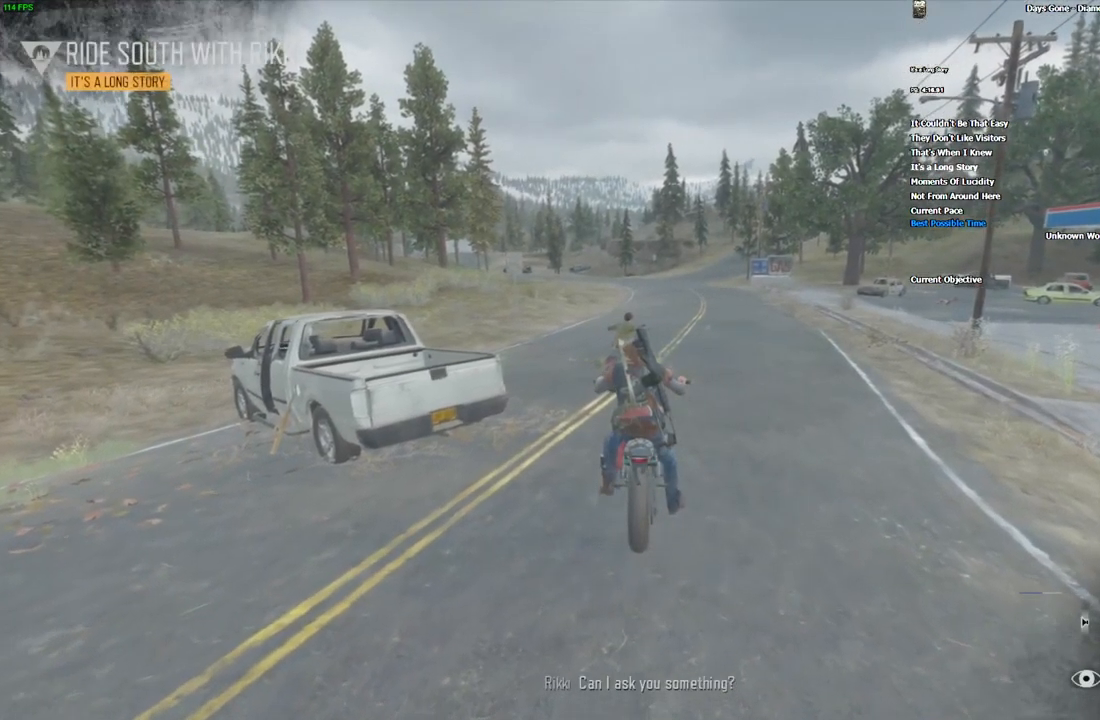
{"keys": ["w"], "mouse": [], "events": []}
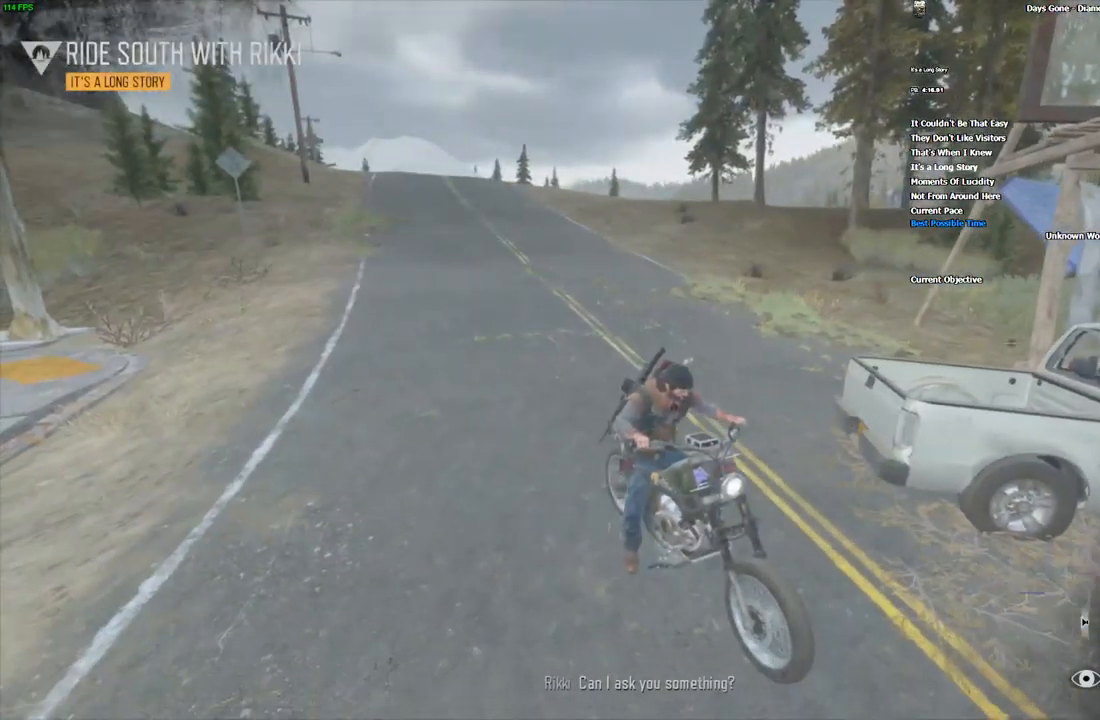
{"keys": ["w"], "mouse": [], "events": []}
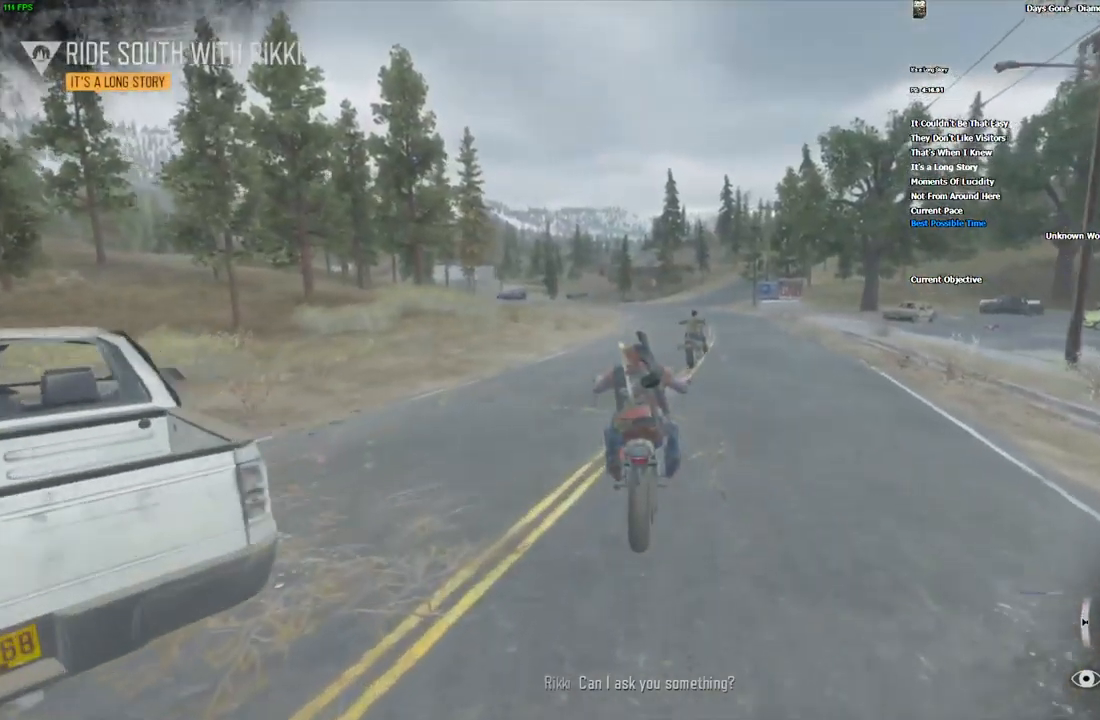
{"keys": ["w"], "mouse": [], "events": [[117, "alt_l", "down"], [200, "alt_l", "up"]]}
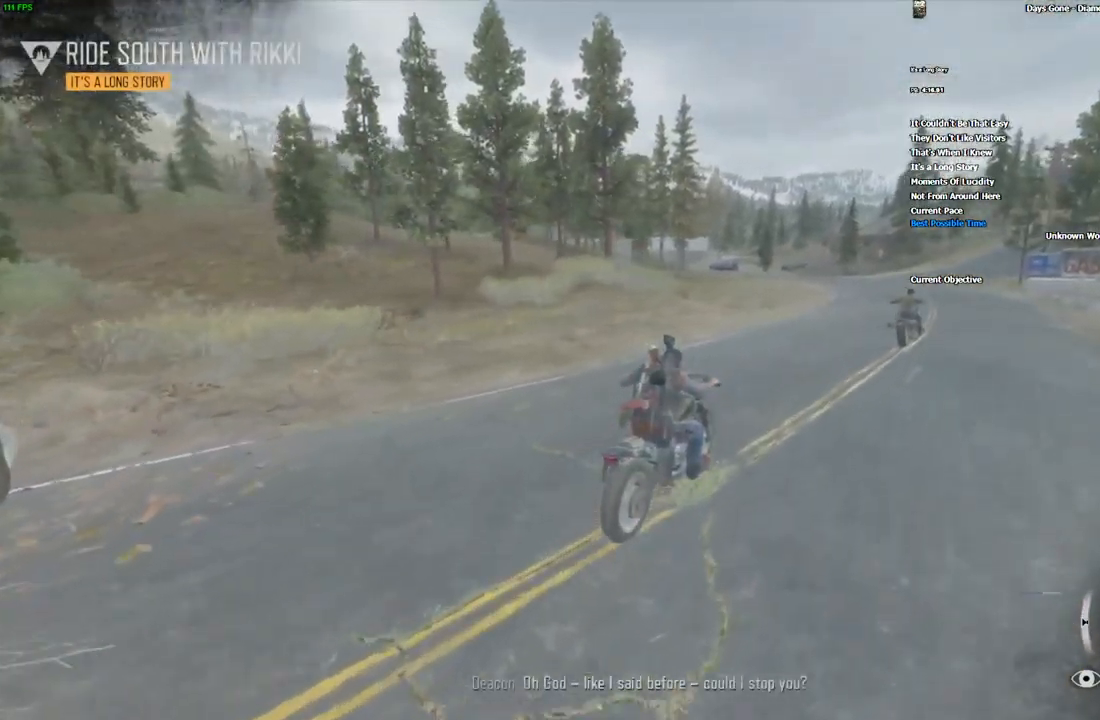
{"keys": ["w"], "mouse": [], "events": []}
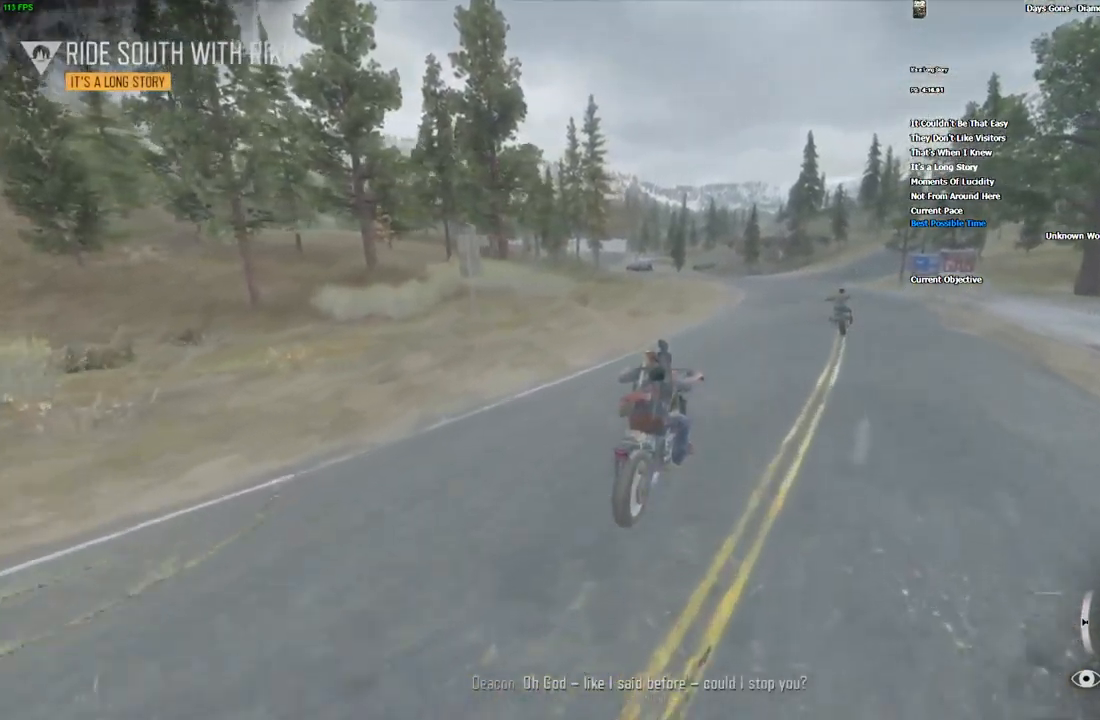
{"keys": ["w"], "mouse": [], "events": [[317, "a", "down"], [400, "a", "up"]]}
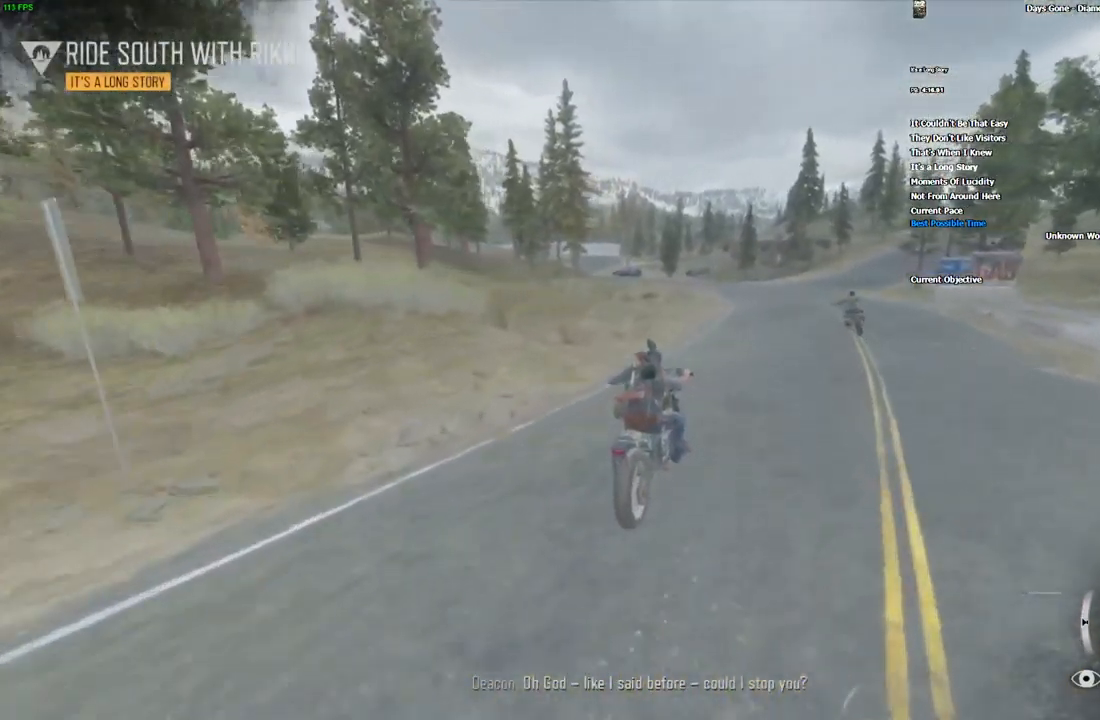
{"keys": ["w"], "mouse": [], "events": []}
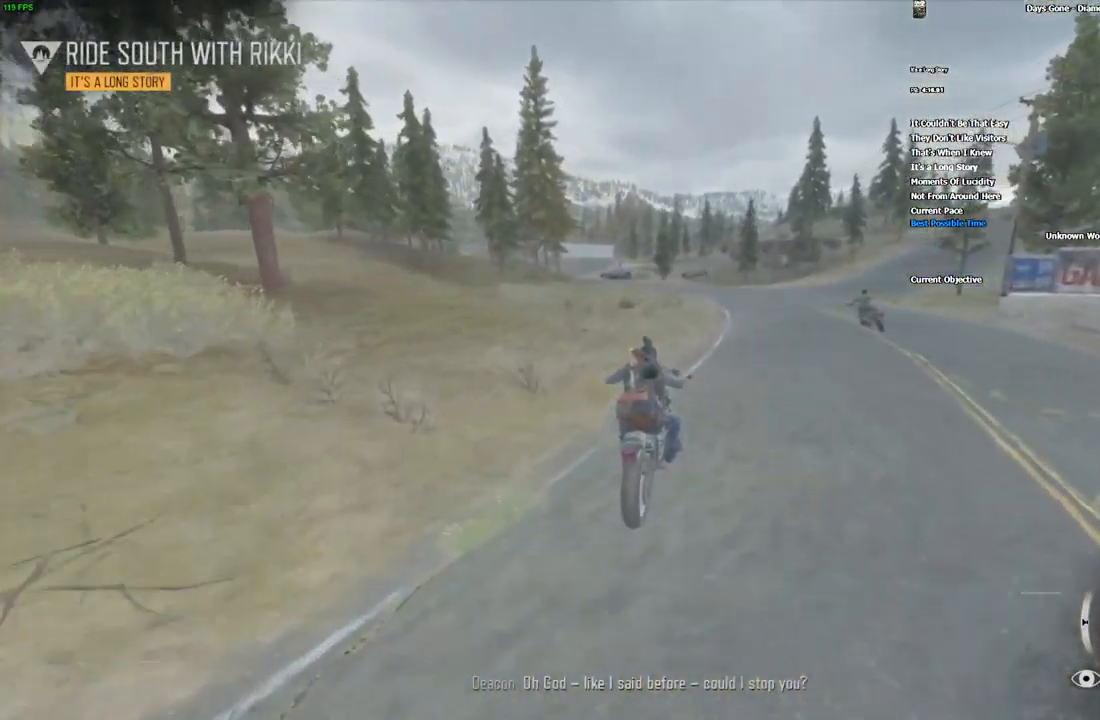
{"keys": ["w"], "mouse": [], "events": []}
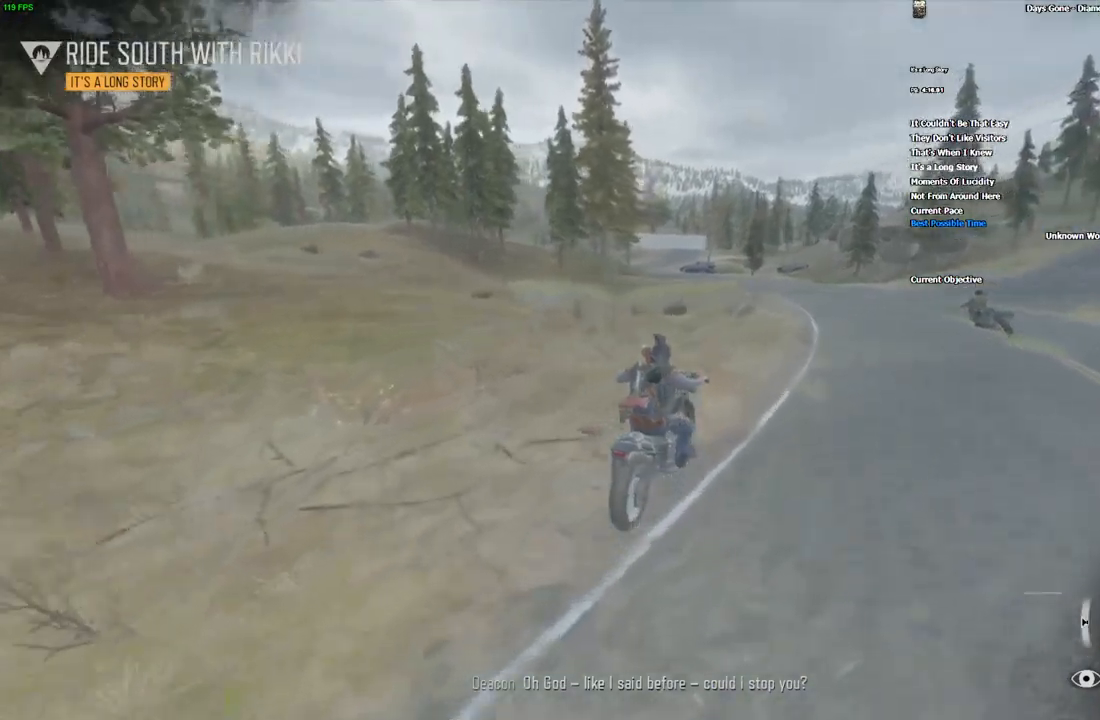
{"keys": ["w"], "mouse": []}
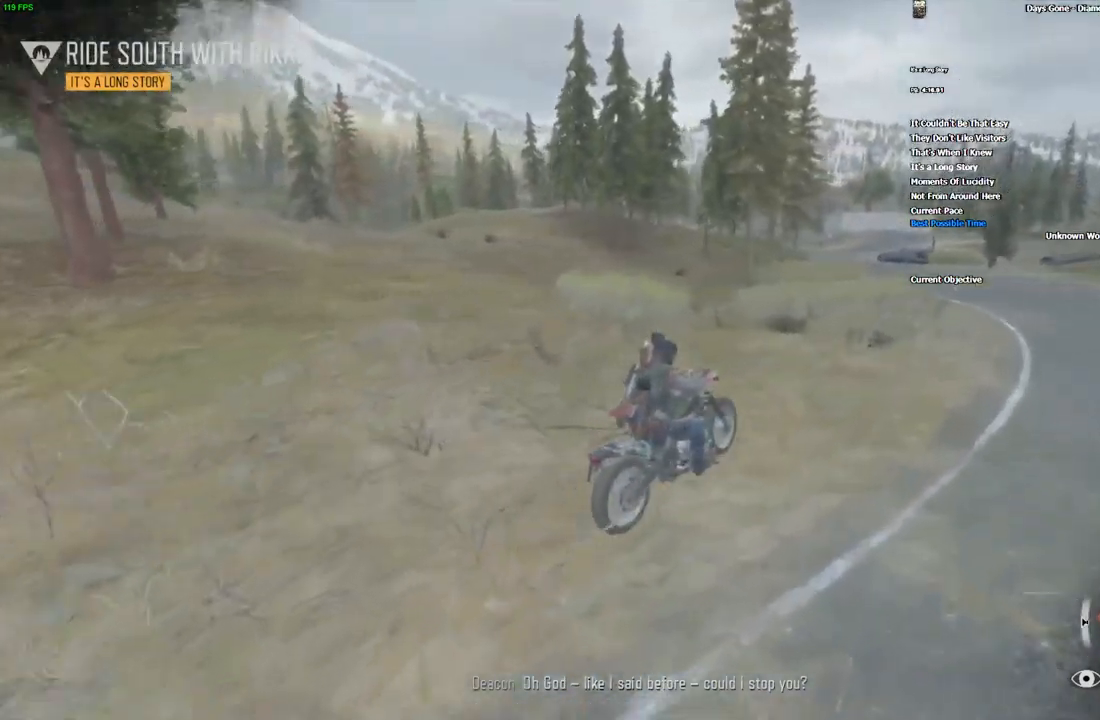
{"keys": ["w"], "mouse": [], "events": [[383, "a", "down"], [433, "a", "up"]]}
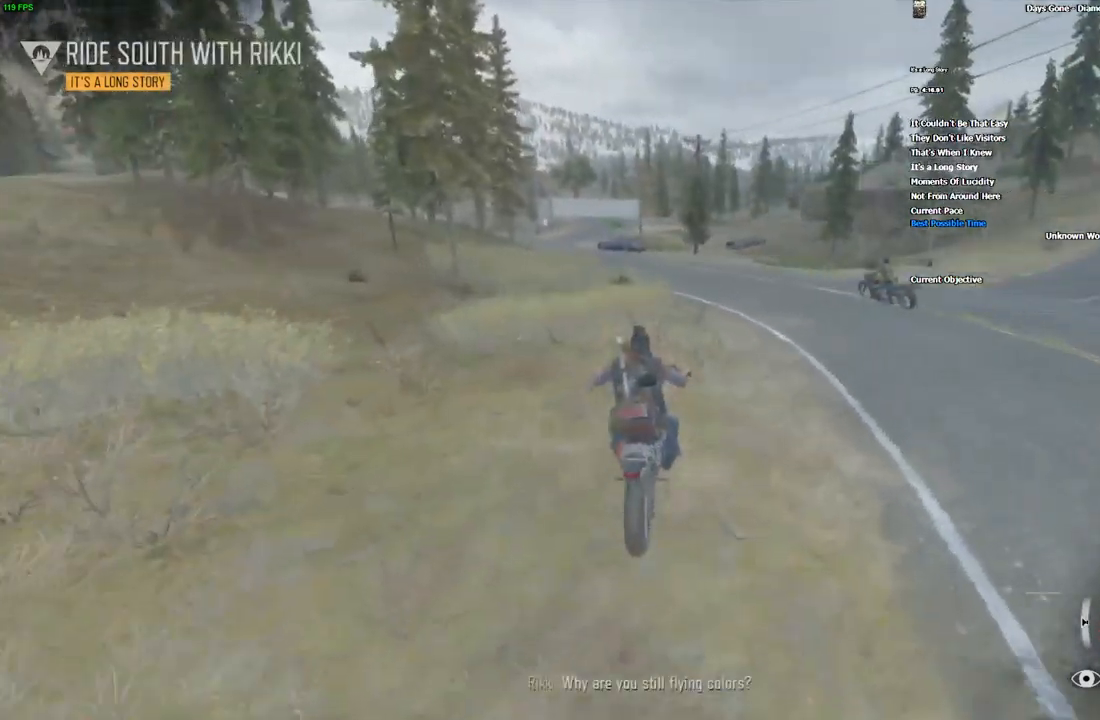
{"keys": ["w"], "mouse": [], "events": [[250, "alt_l", "down"], [350, "alt_l", "up"]]}
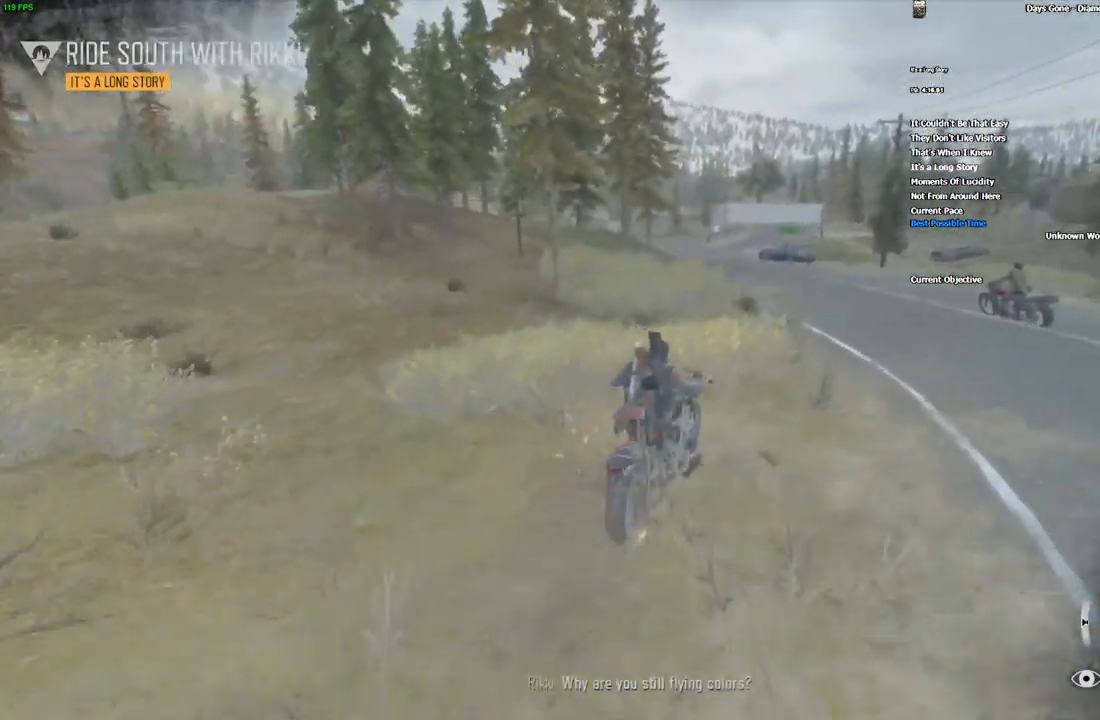
{"keys": ["w"], "mouse": [], "events": [[66, "a", "down"], [166, "a", "up"]]}
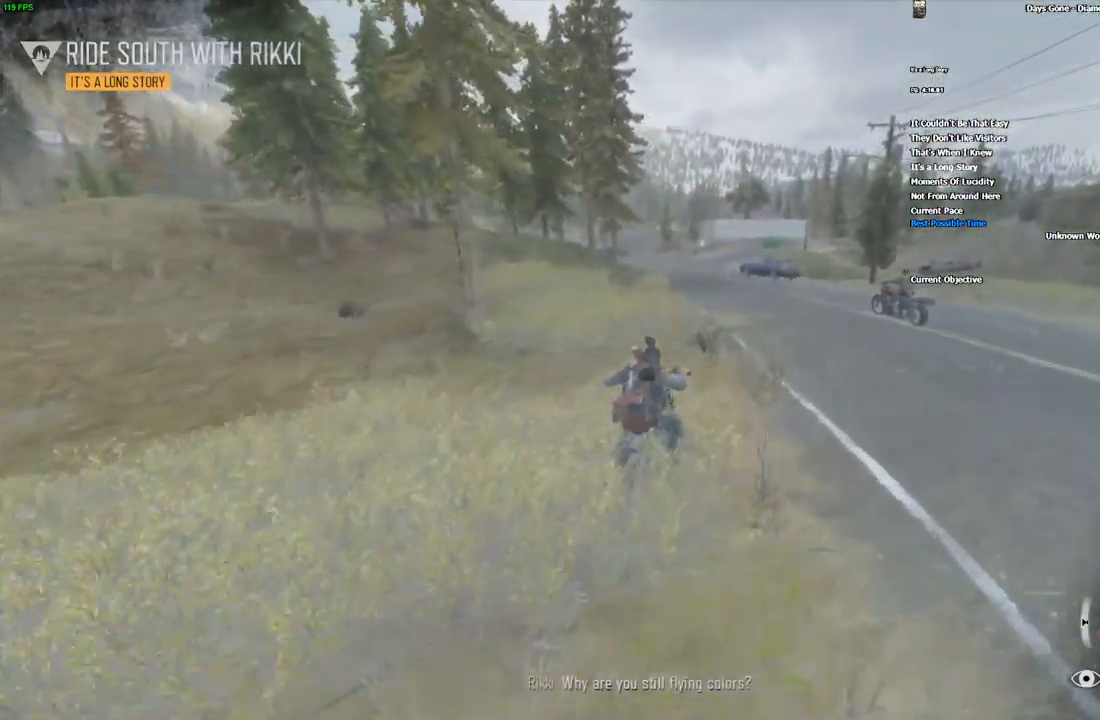
{"keys": ["w"], "mouse": [], "events": []}
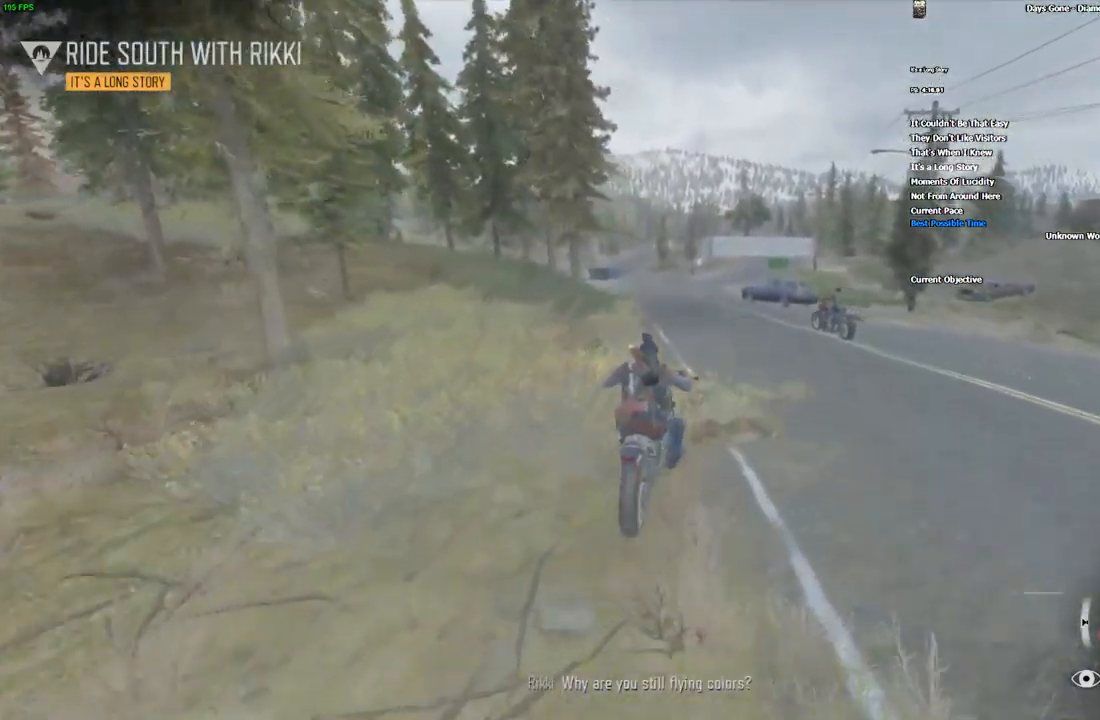
{"keys": ["w"], "mouse": [], "events": [[33, "a", "down"], [133, "a", "up"]]}
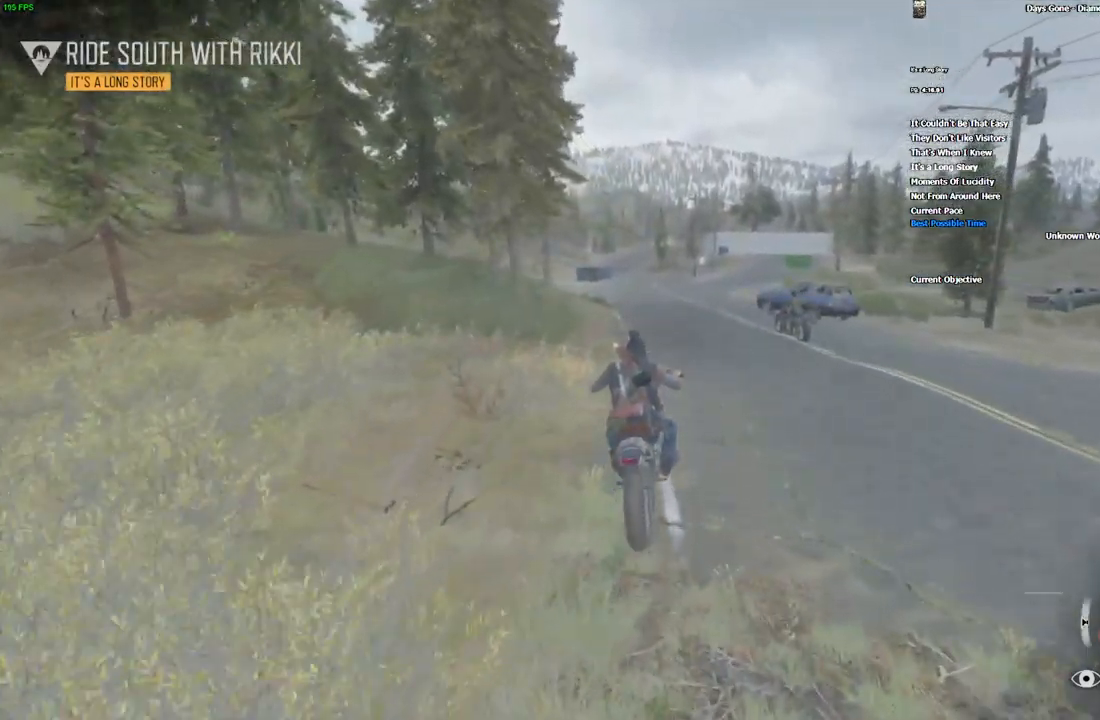
{"keys": ["w"], "mouse": [], "events": []}
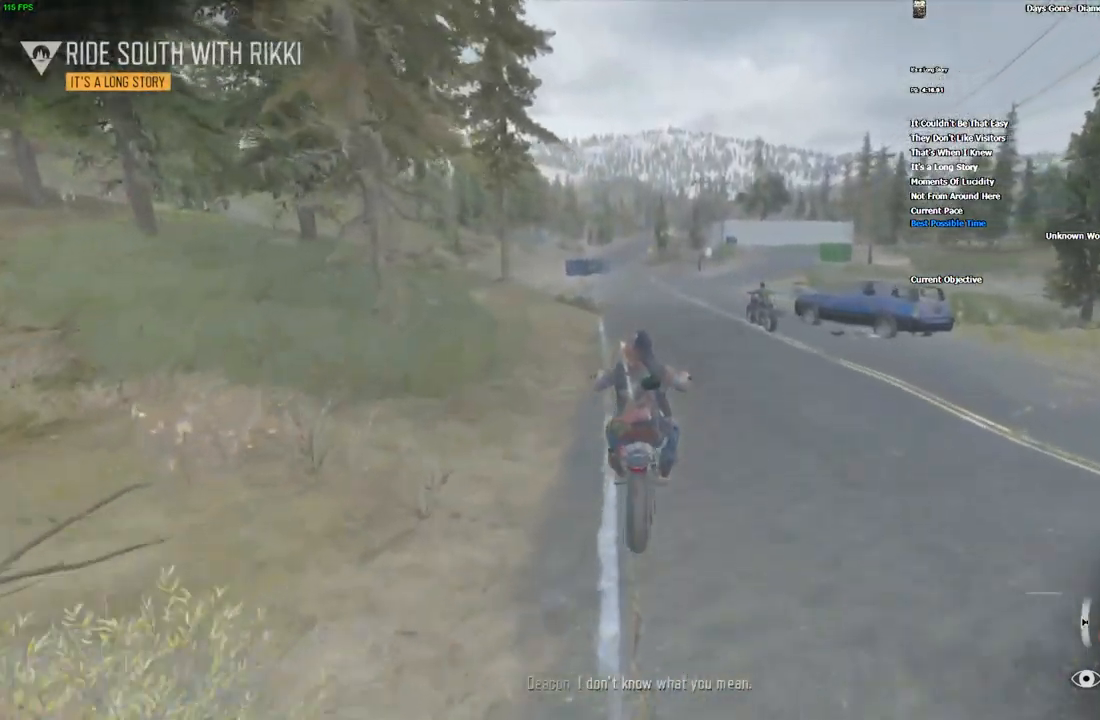
{"keys": ["alt_l", "w"], "mouse": [], "events": [[266, "a", "down"], [450, "alt_l", "down"], [466, "a", "up"]]}
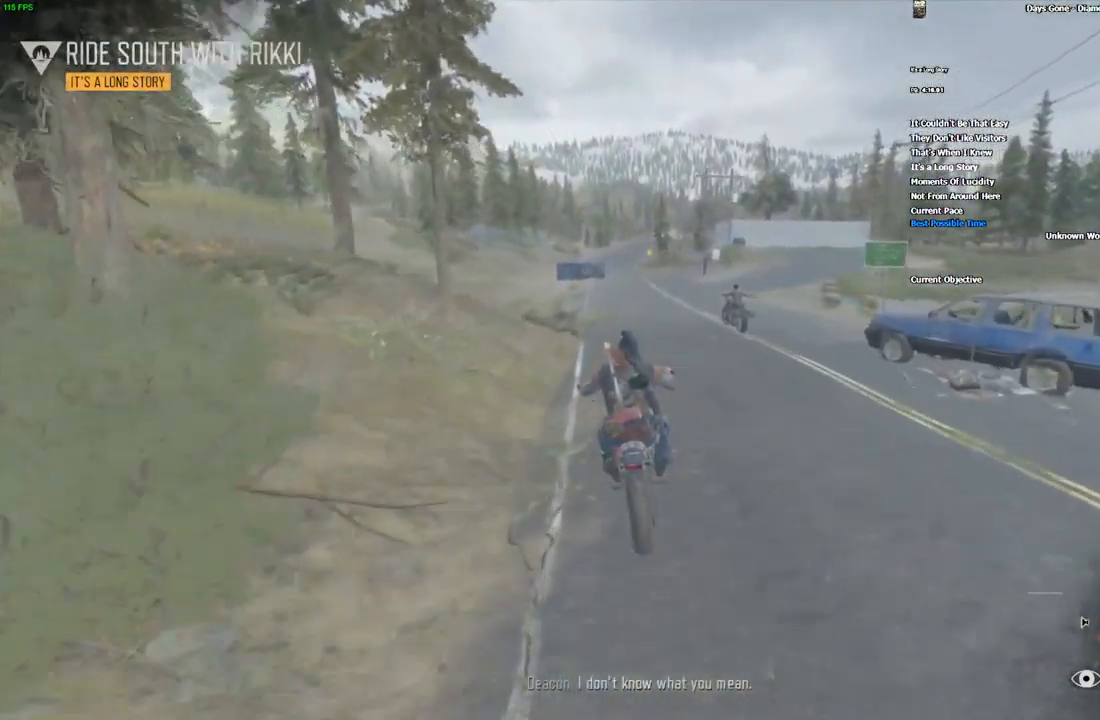
{"keys": ["w"], "mouse": [], "events": [[66, "alt_l", "up"]]}
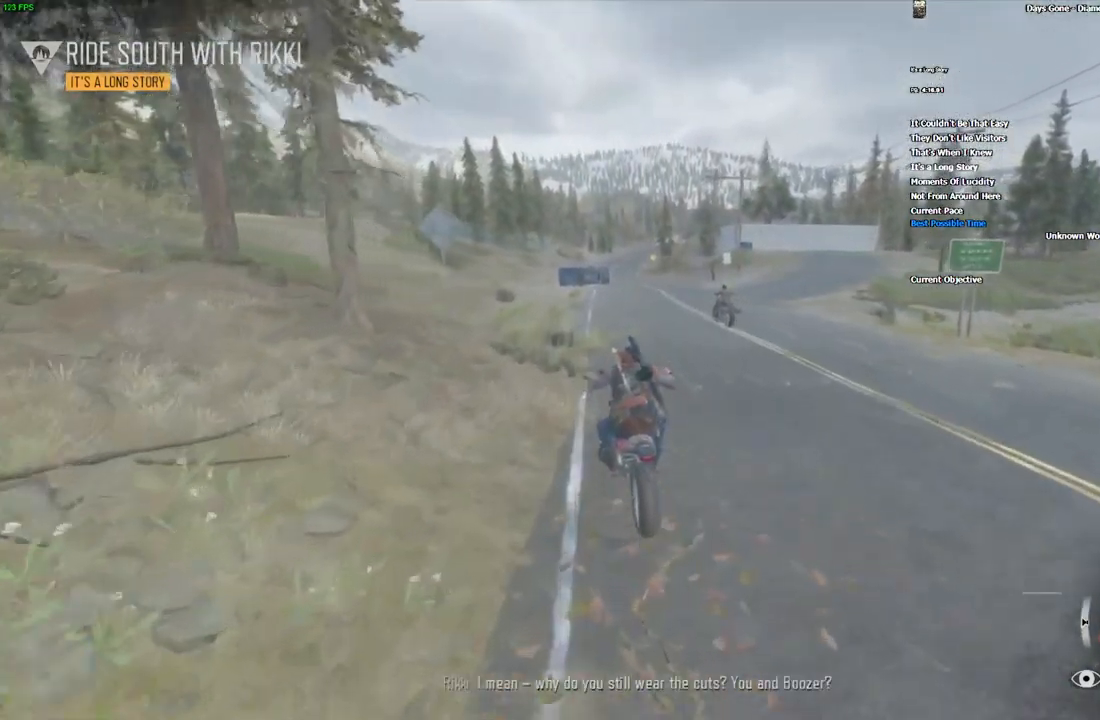
{"keys": ["w"], "mouse": [], "events": [[116, "d", "down"], [200, "d", "up"]]}
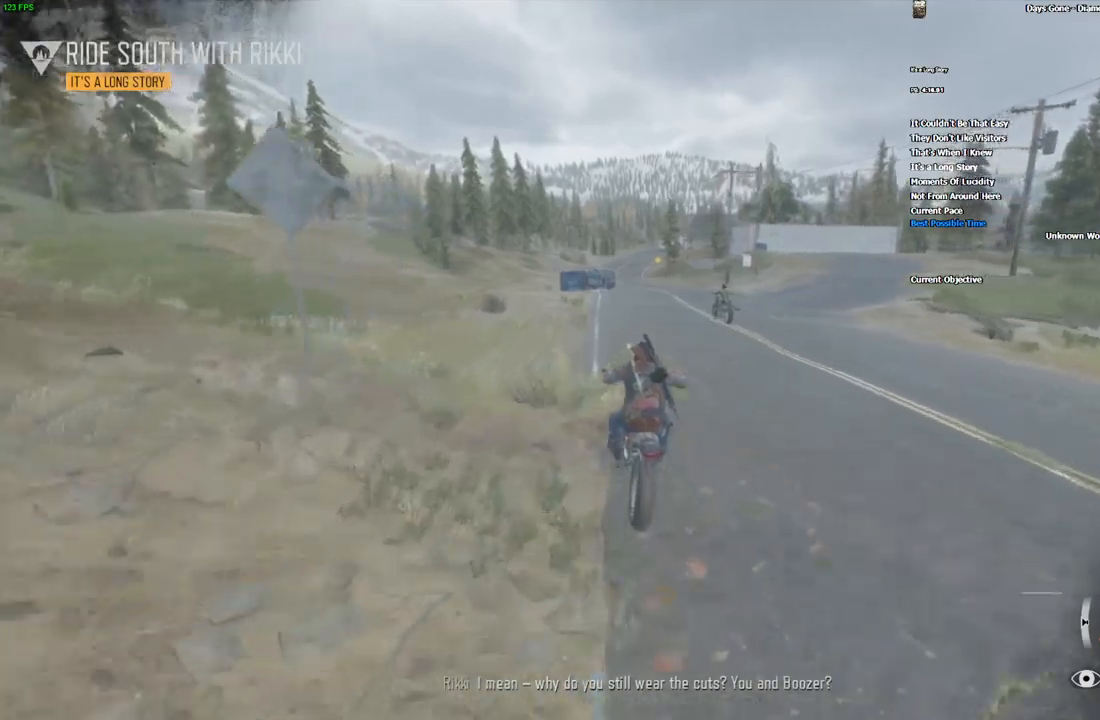
{"keys": ["w"], "mouse": [], "events": []}
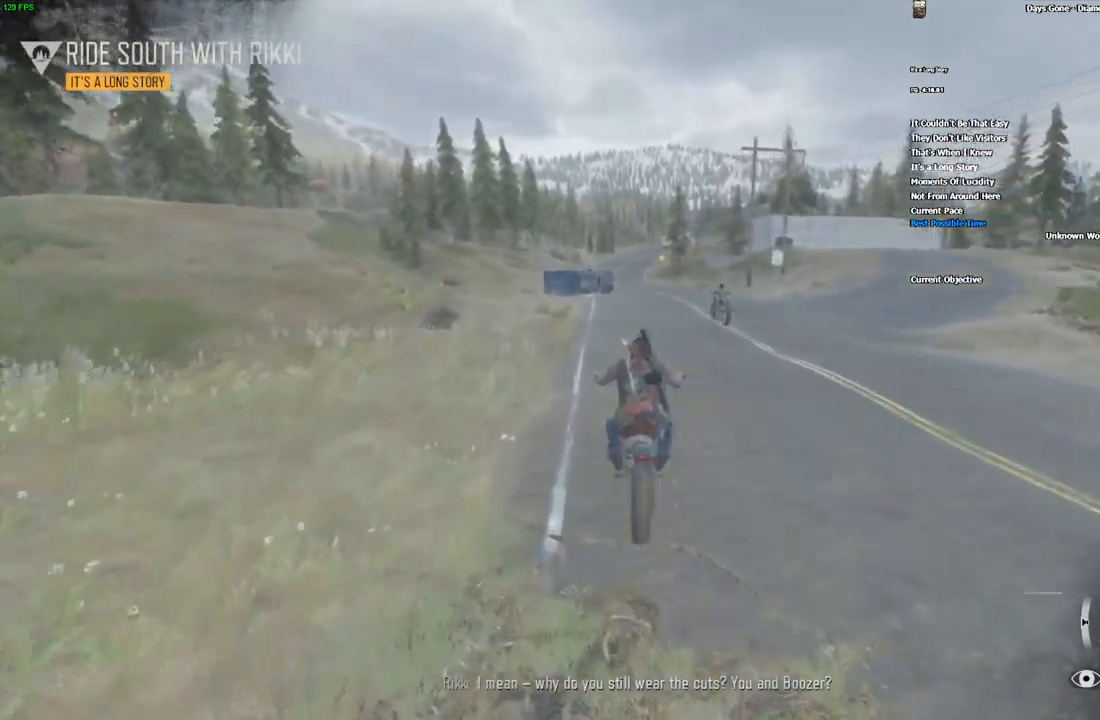
{"keys": ["w"], "mouse": [], "events": []}
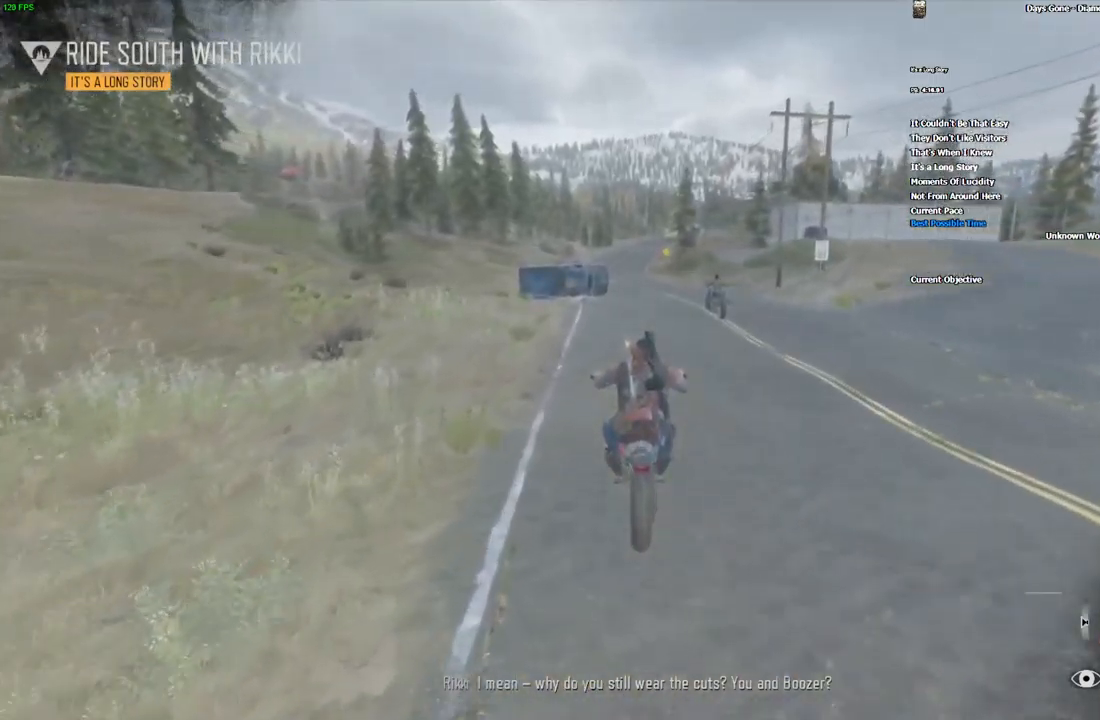
{"keys": ["w"], "mouse": [], "events": [[317, "alt_l", "down"], [450, "alt_l", "up"]]}
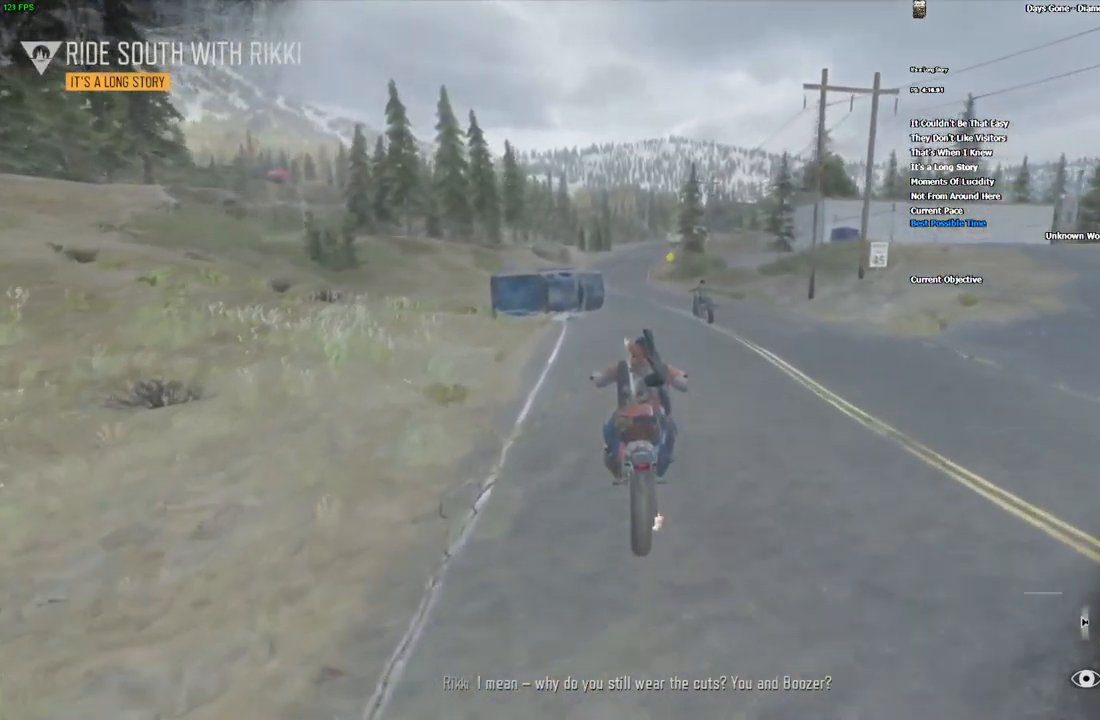
{"keys": ["w"], "mouse": [], "events": []}
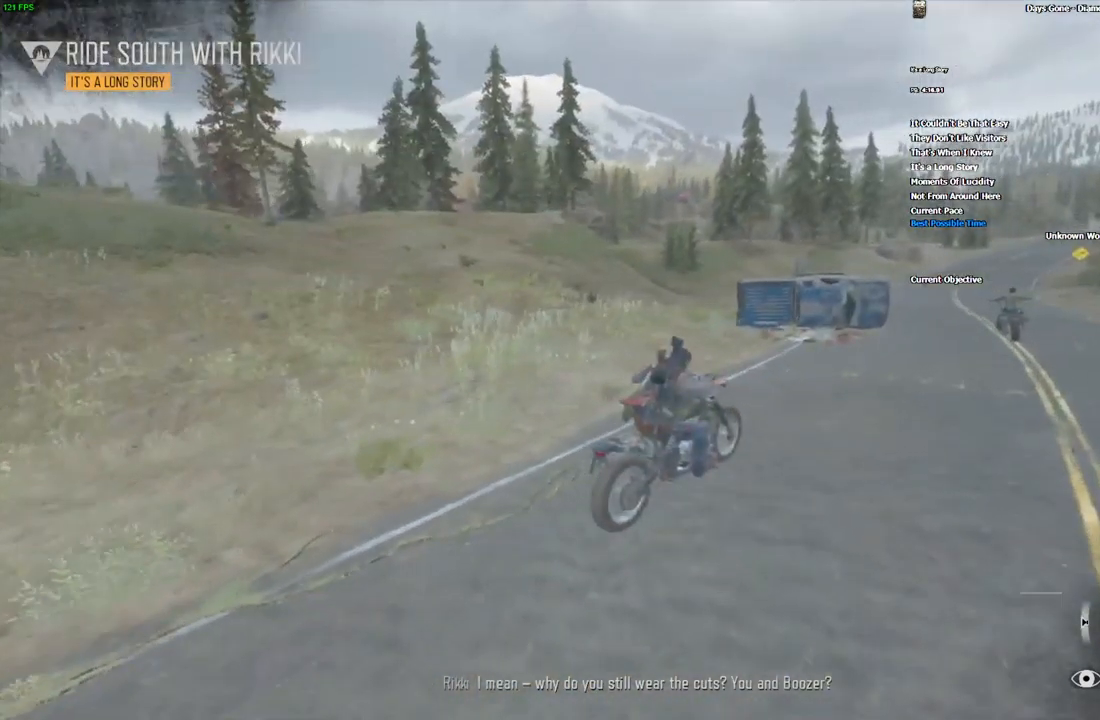
{"keys": ["w"], "mouse": [], "events": []}
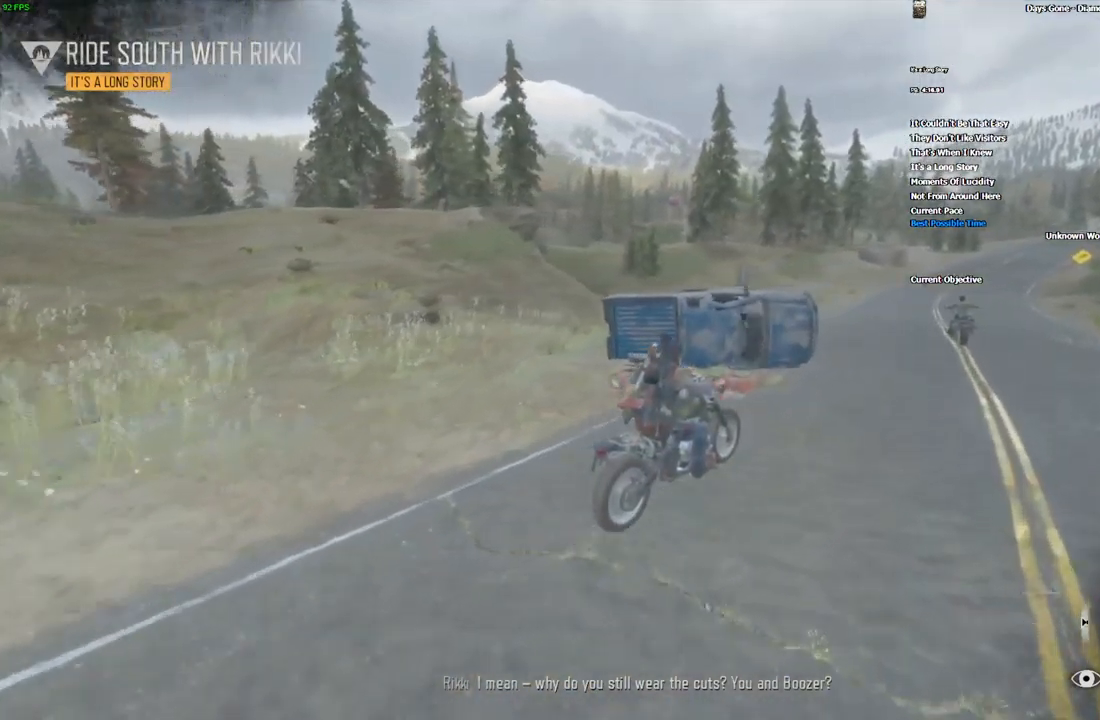
{"keys": ["w"], "mouse": [], "events": [[17, "d", "down"], [50, "d", "up"], [350, "a", "down"], [467, "a", "up"]]}
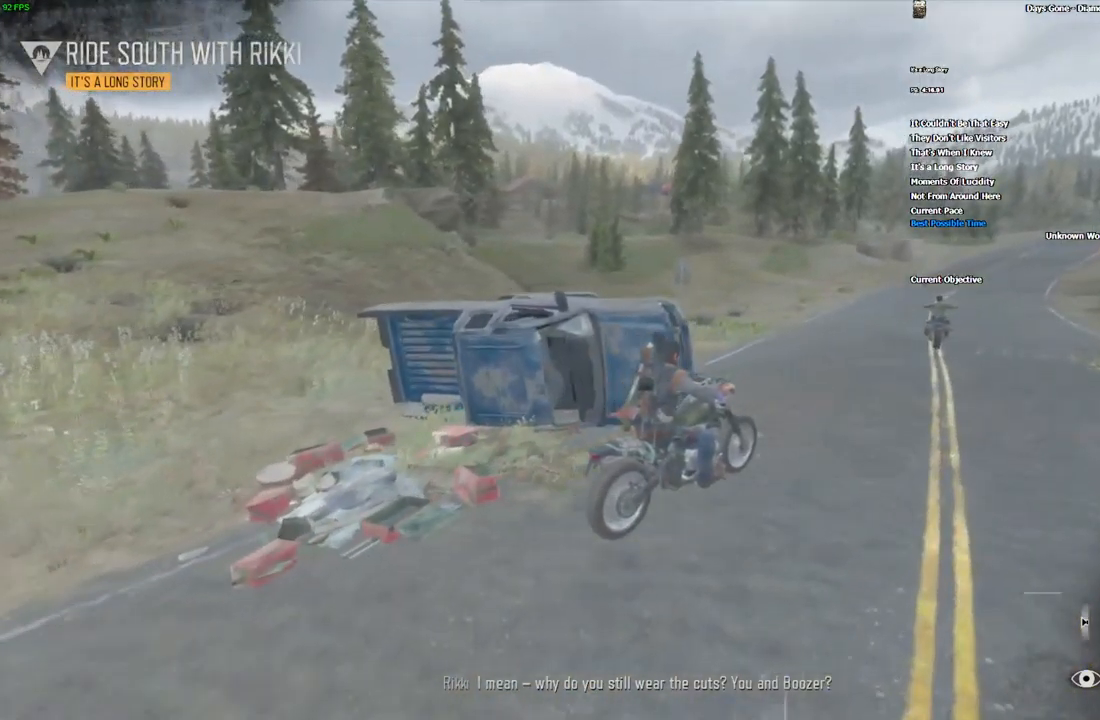
{"keys": ["w"], "mouse": [], "events": []}
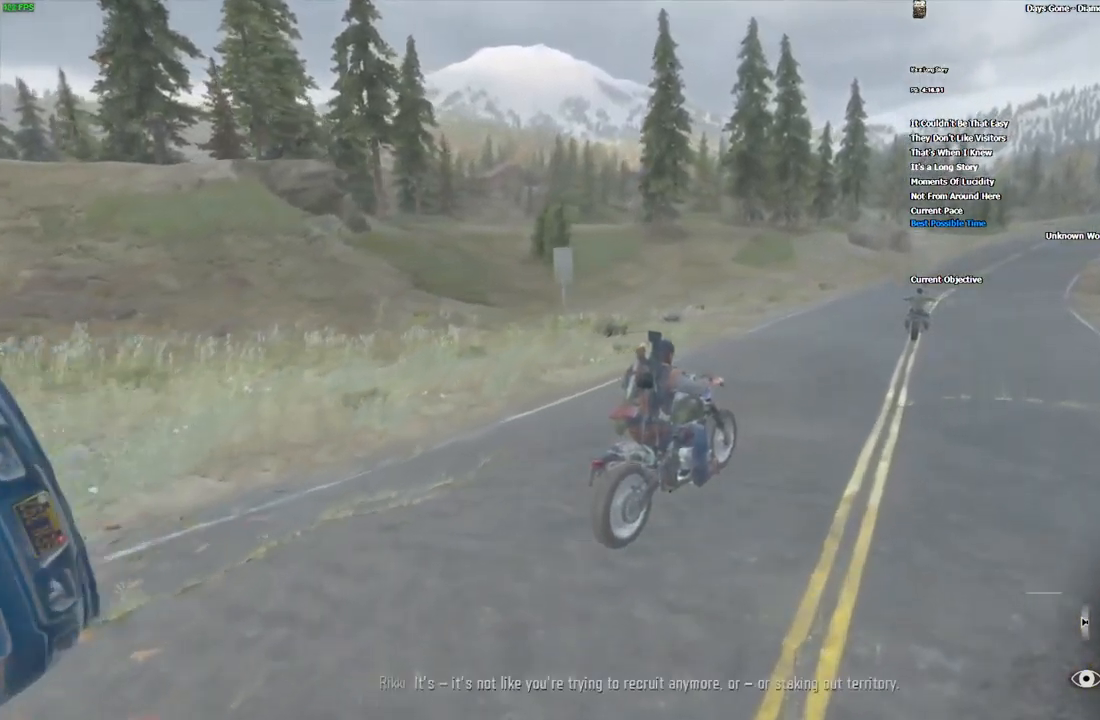
{"keys": ["w"], "mouse": [], "events": [[234, "alt_l", "down"], [384, "alt_l", "up"]]}